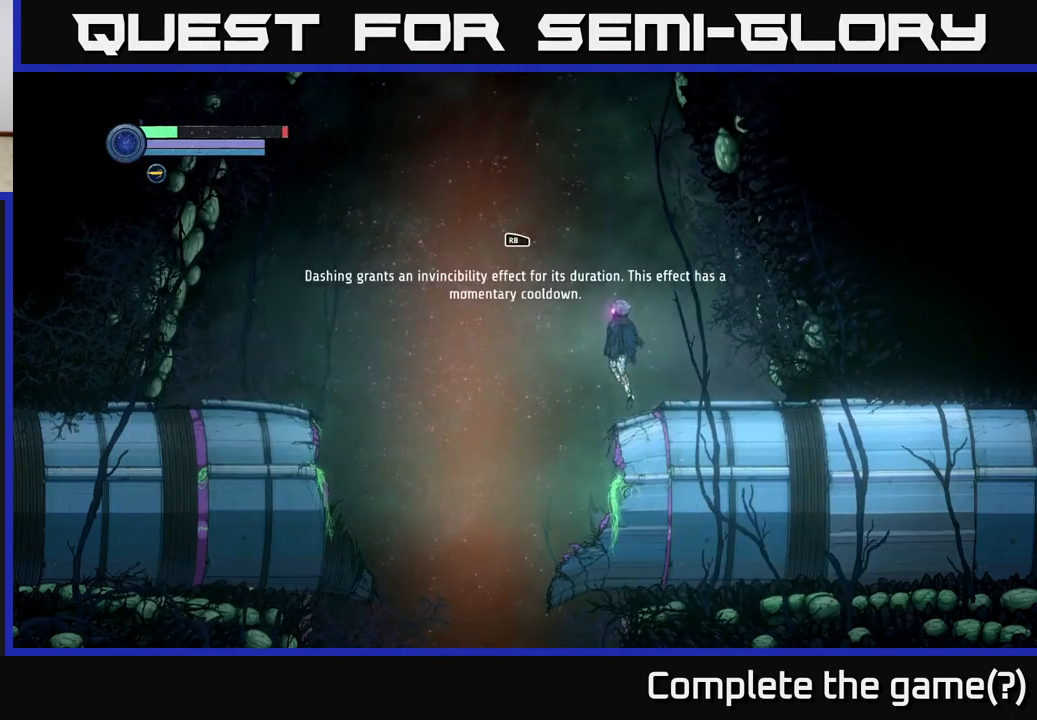
Gameplay with a controller (Xbox layout); each line is a JSON object with the inputs held at the frame after it. "events" lists button and stick changes between this image and that frame as [ms after this image, input, new state], when the widget could be followed in between.
{"buttons": ["A"], "left_stick": "center", "right_stick": "center", "events": [[17, "A", "down"]]}
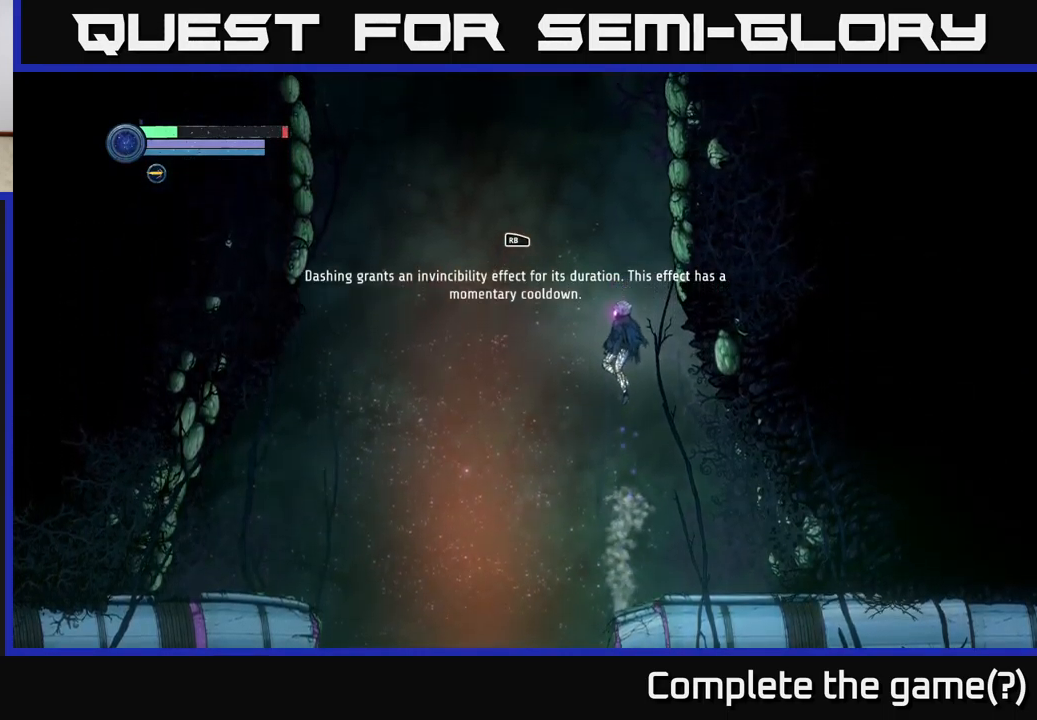
{"buttons": [], "left_stick": "center", "right_stick": "center", "events": [[100, "left_stick", "right"], [333, "A", "up"], [367, "left_stick", "center"]]}
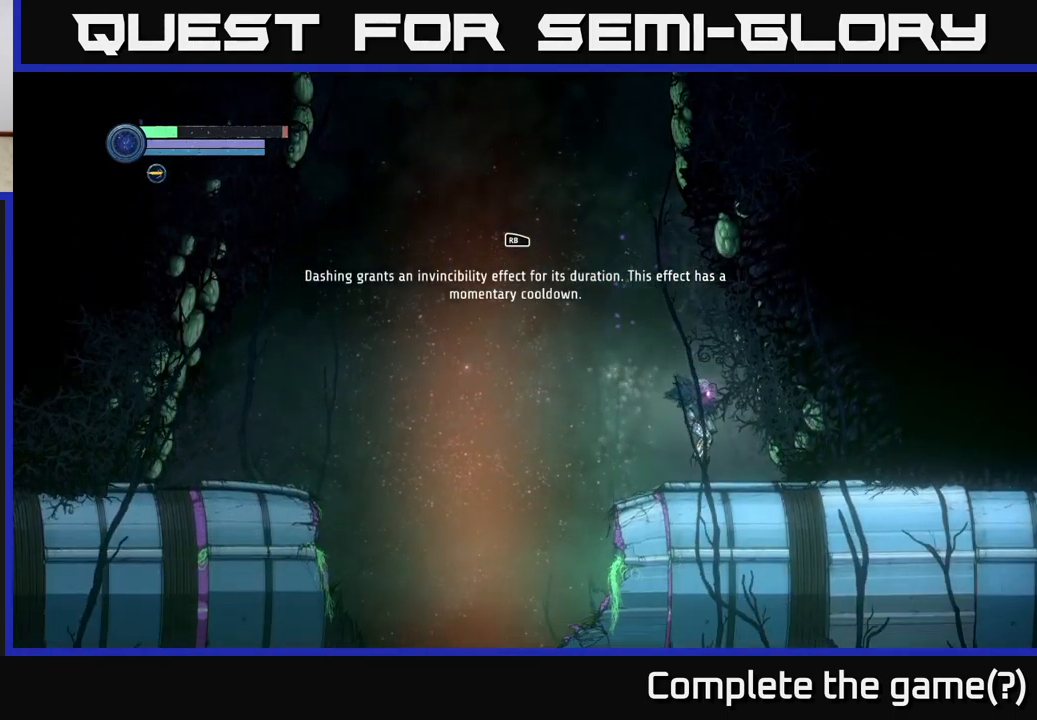
{"buttons": ["A"], "left_stick": "left", "right_stick": "center", "events": [[17, "left_stick", "left"], [167, "A", "down"]]}
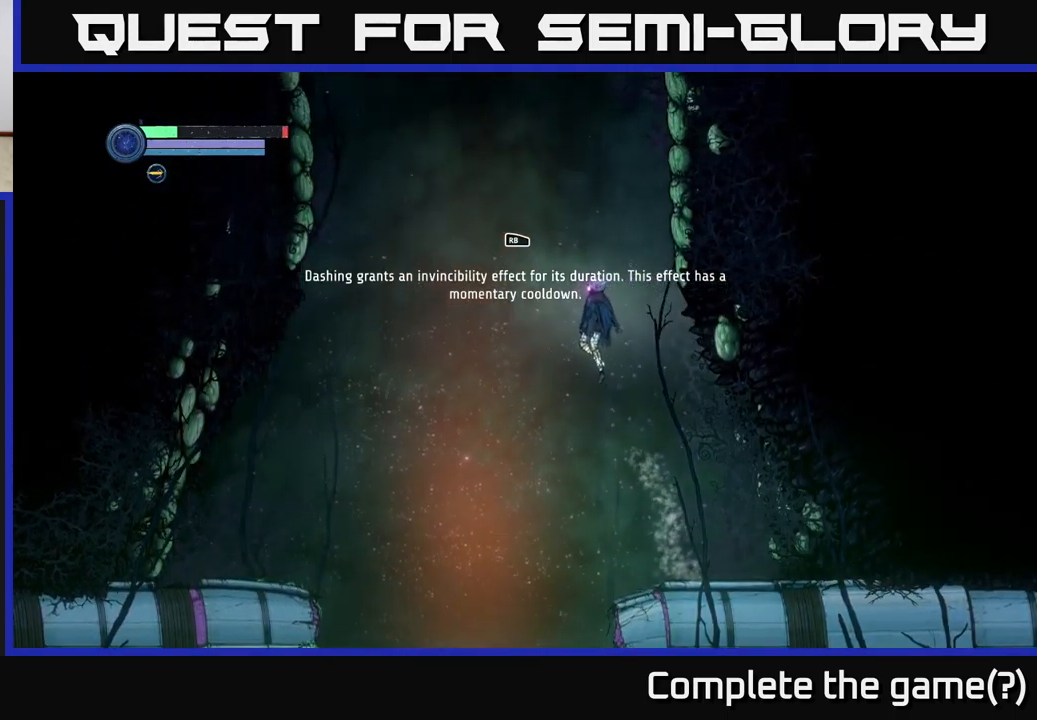
{"buttons": ["A"], "left_stick": "left", "right_stick": "center", "events": []}
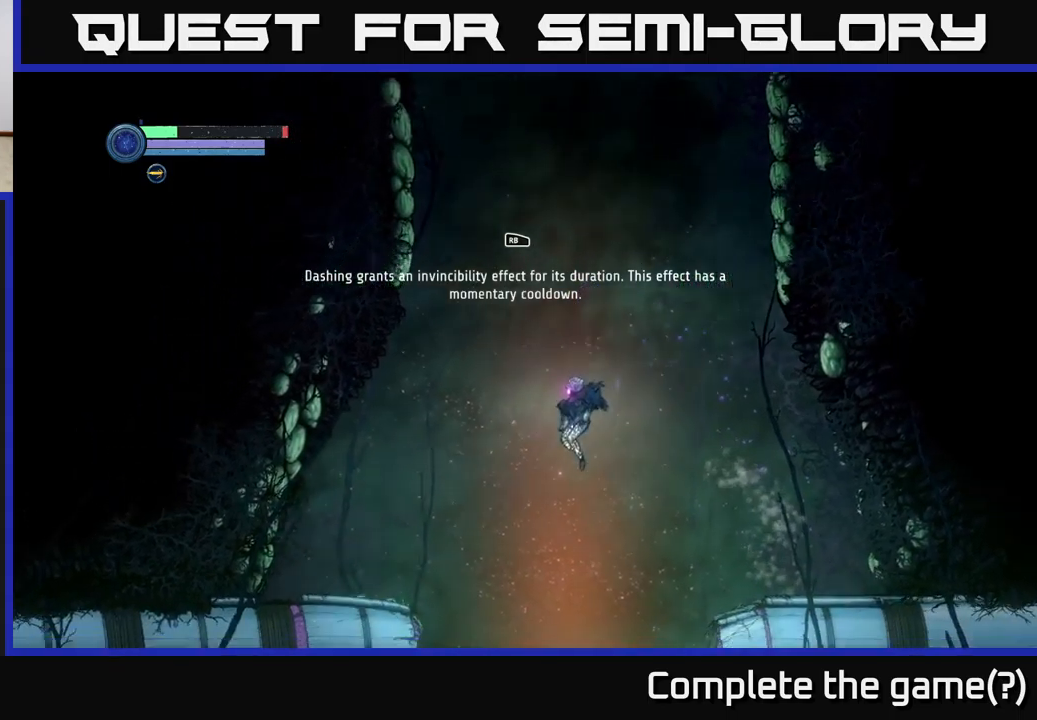
{"buttons": ["R1"], "left_stick": "left", "right_stick": "center", "events": [[17, "A", "up"], [333, "R1", "down"]]}
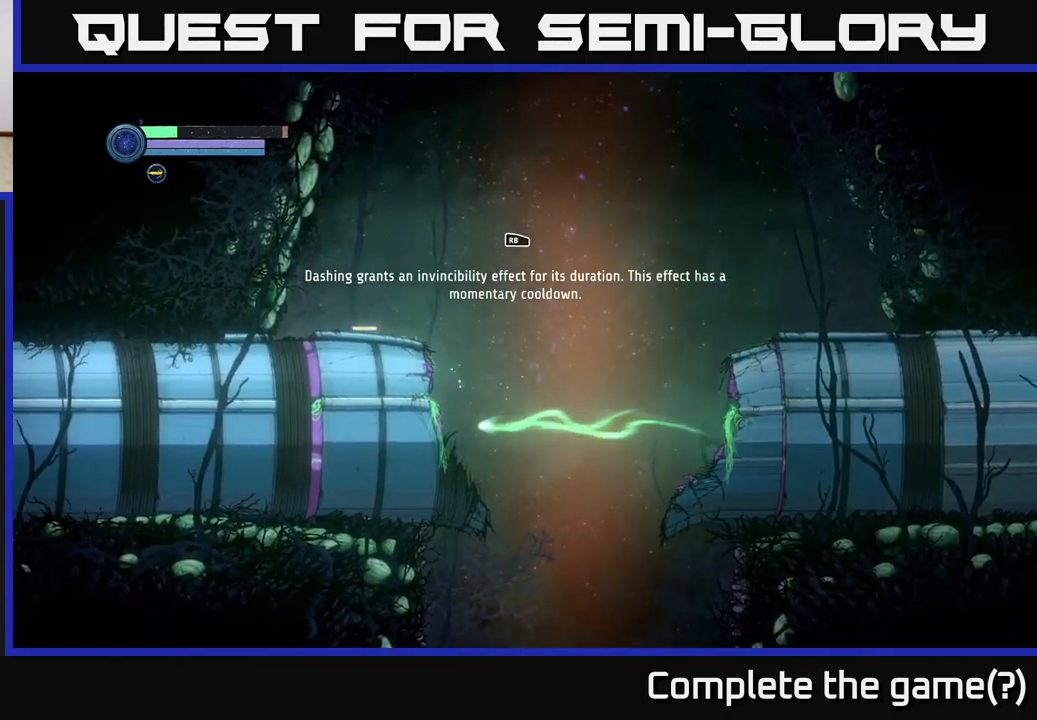
{"buttons": [], "left_stick": "left", "right_stick": "center", "events": [[433, "R1", "up"]]}
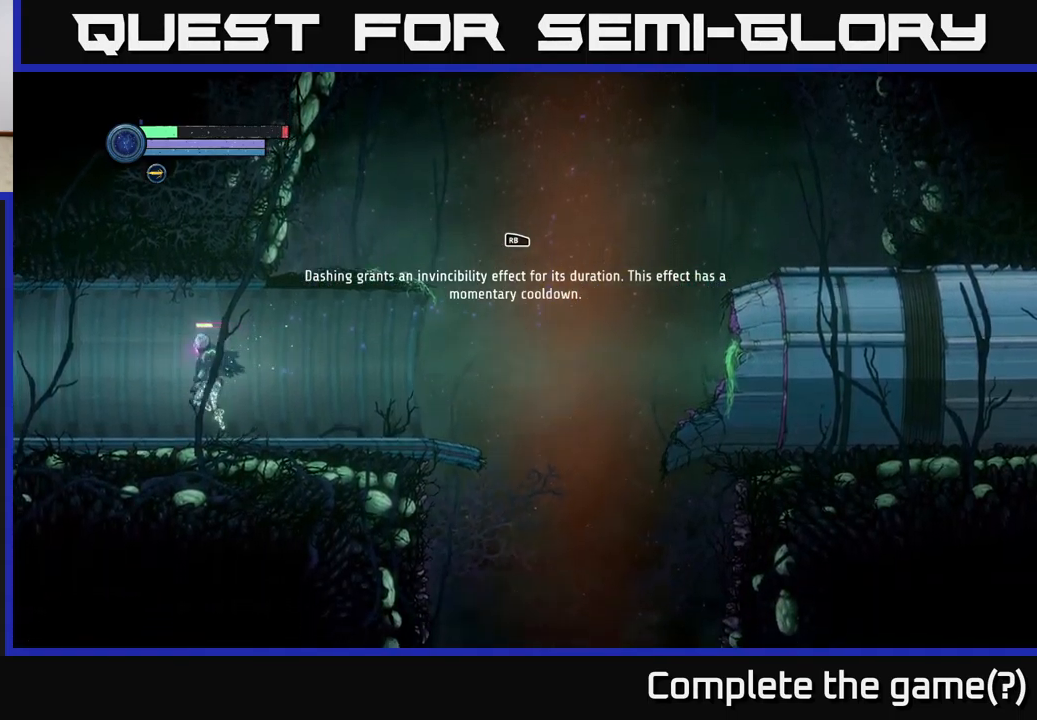
{"buttons": [], "left_stick": "left", "right_stick": "center", "events": [[167, "R1", "down"], [500, "R1", "up"]]}
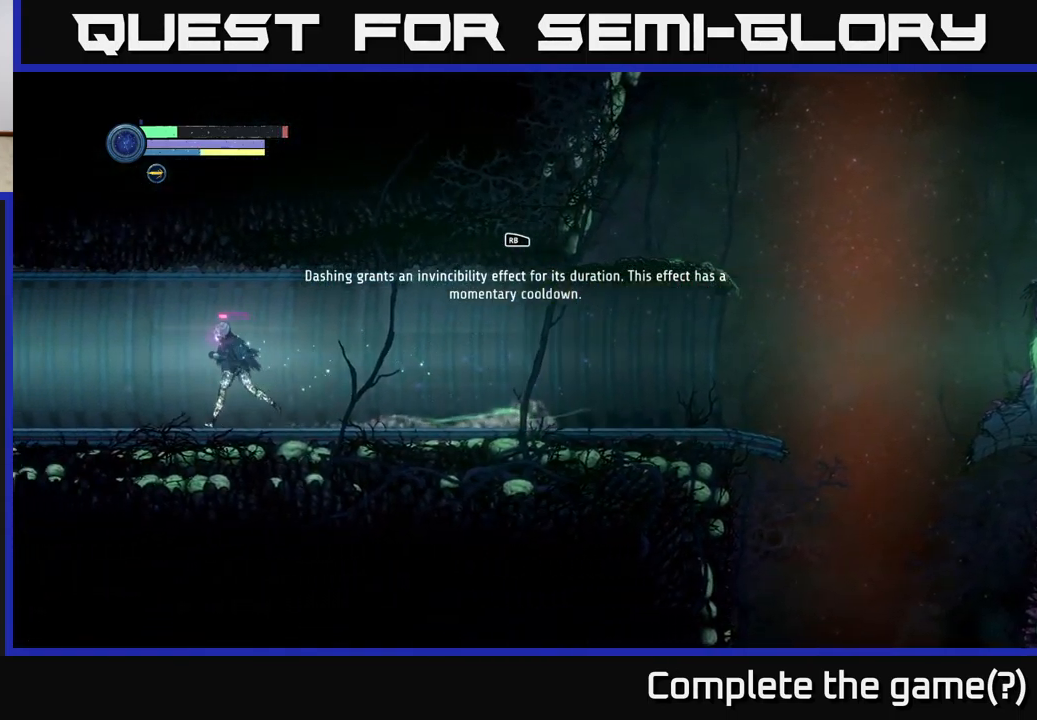
{"buttons": ["R1"], "left_stick": "left", "right_stick": "center", "events": [[100, "R1", "down"]]}
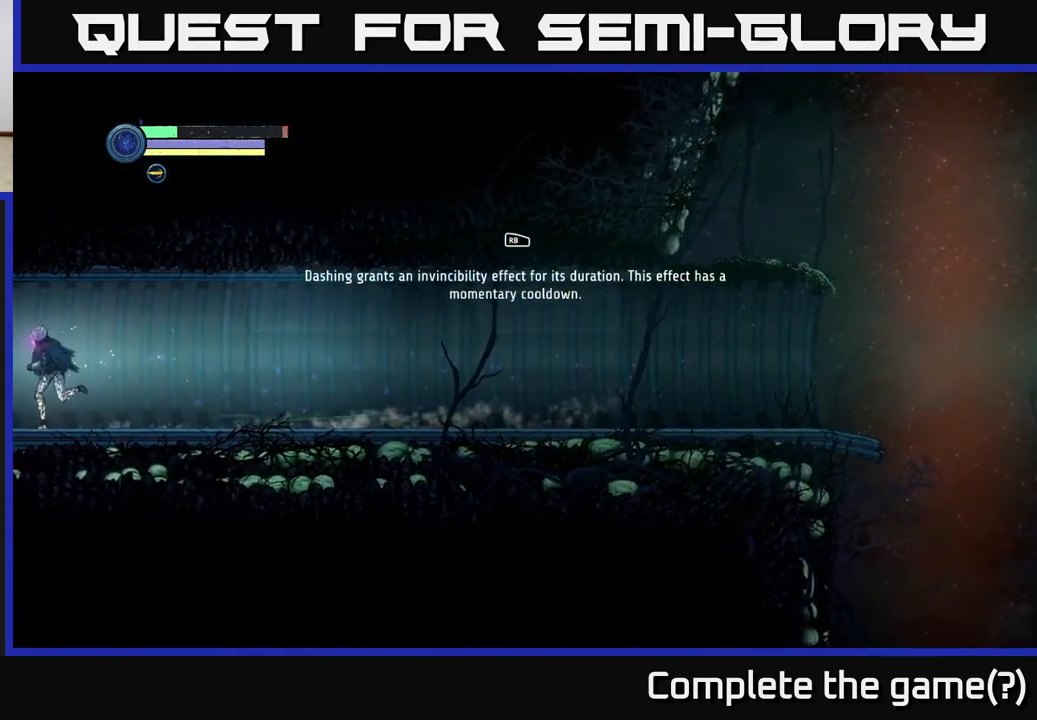
{"buttons": [], "left_stick": "left", "right_stick": "center", "events": [[150, "R1", "up"]]}
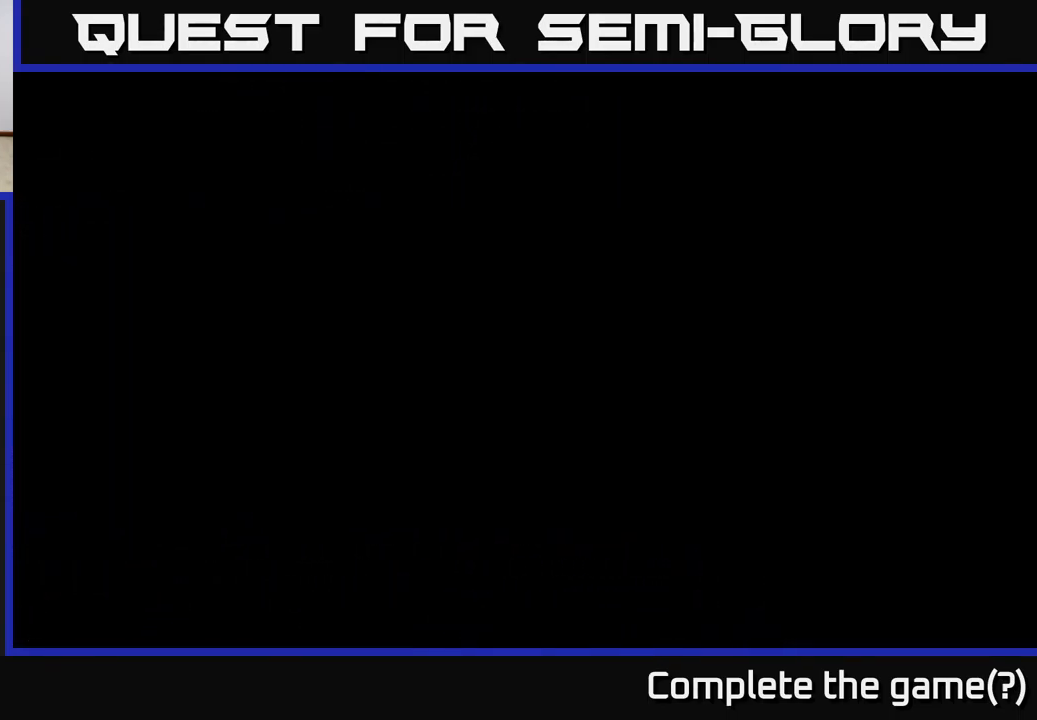
{"buttons": [], "left_stick": "left", "right_stick": "center", "events": []}
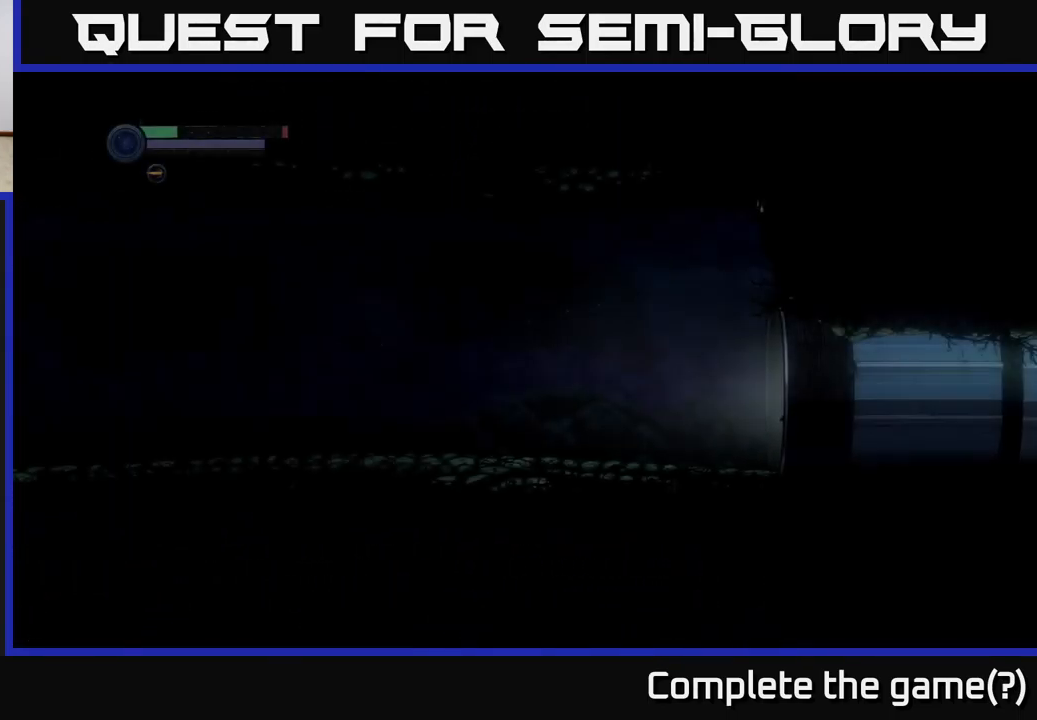
{"buttons": [], "left_stick": "left", "right_stick": "center", "events": []}
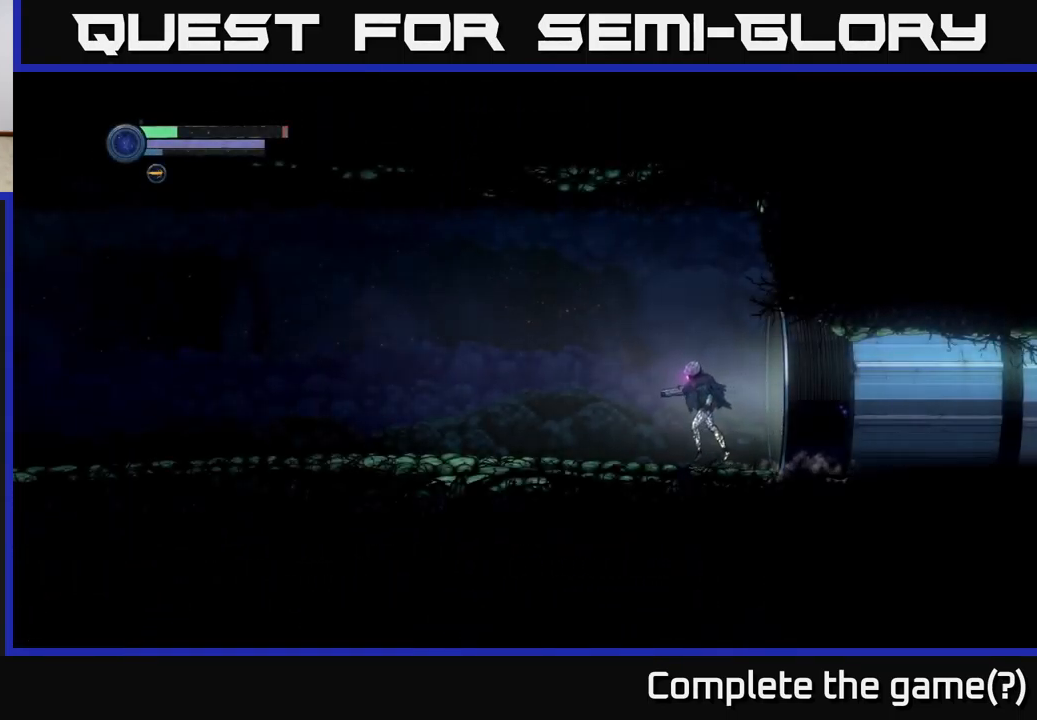
{"buttons": [], "left_stick": "left", "right_stick": "center", "events": []}
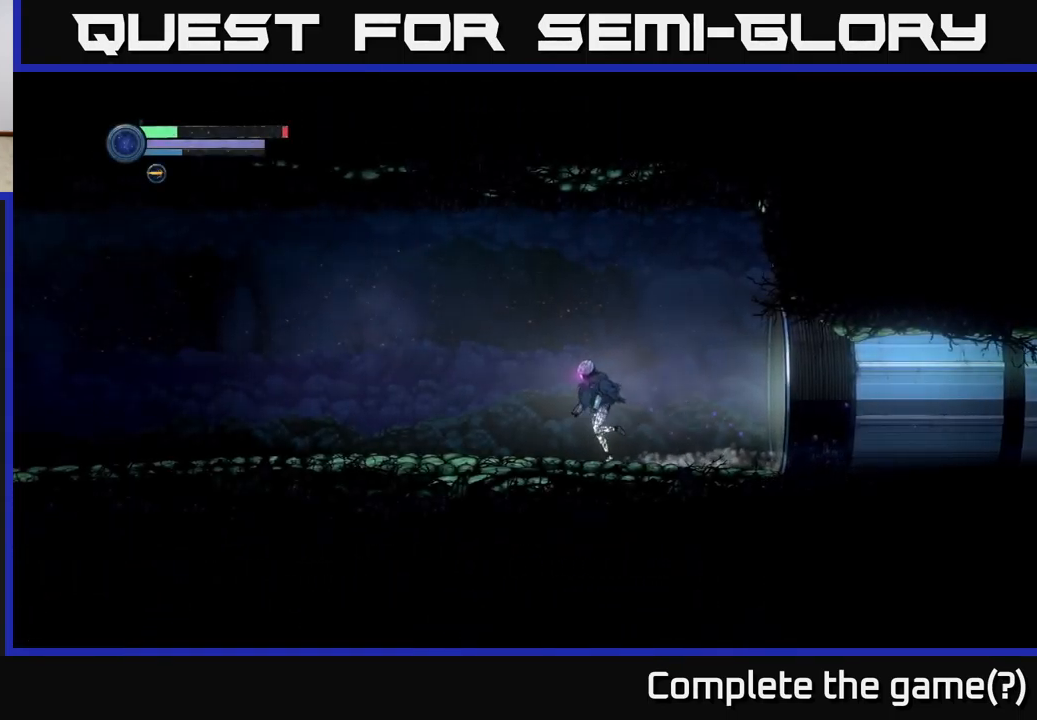
{"buttons": [], "left_stick": "left", "right_stick": "center", "events": []}
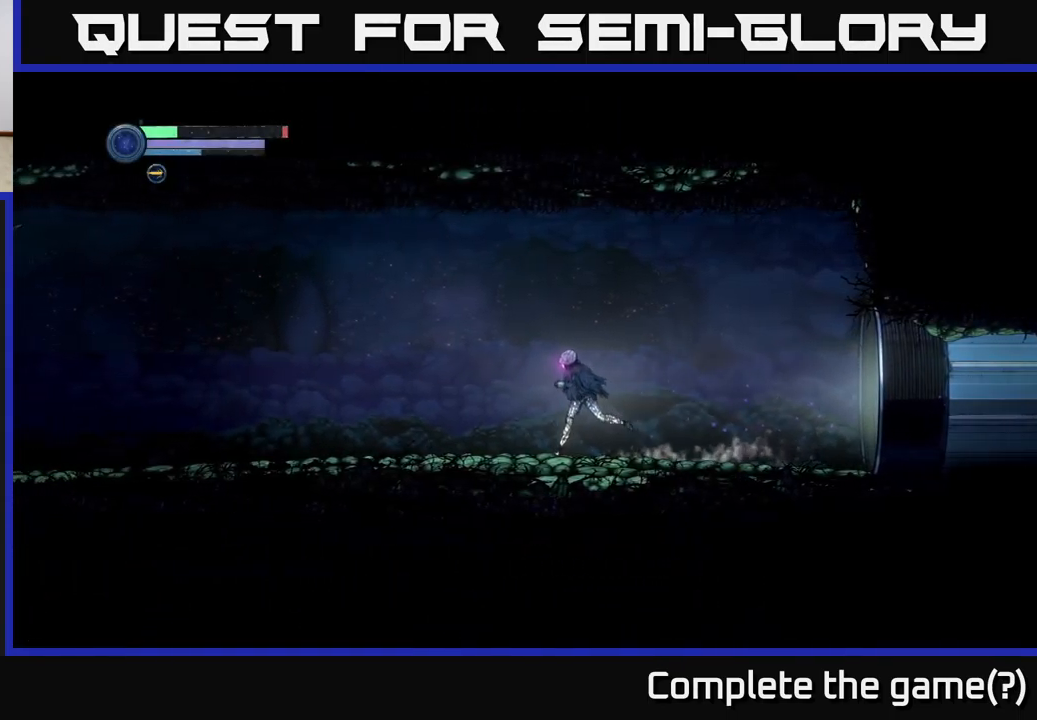
{"buttons": [], "left_stick": "left", "right_stick": "center", "events": []}
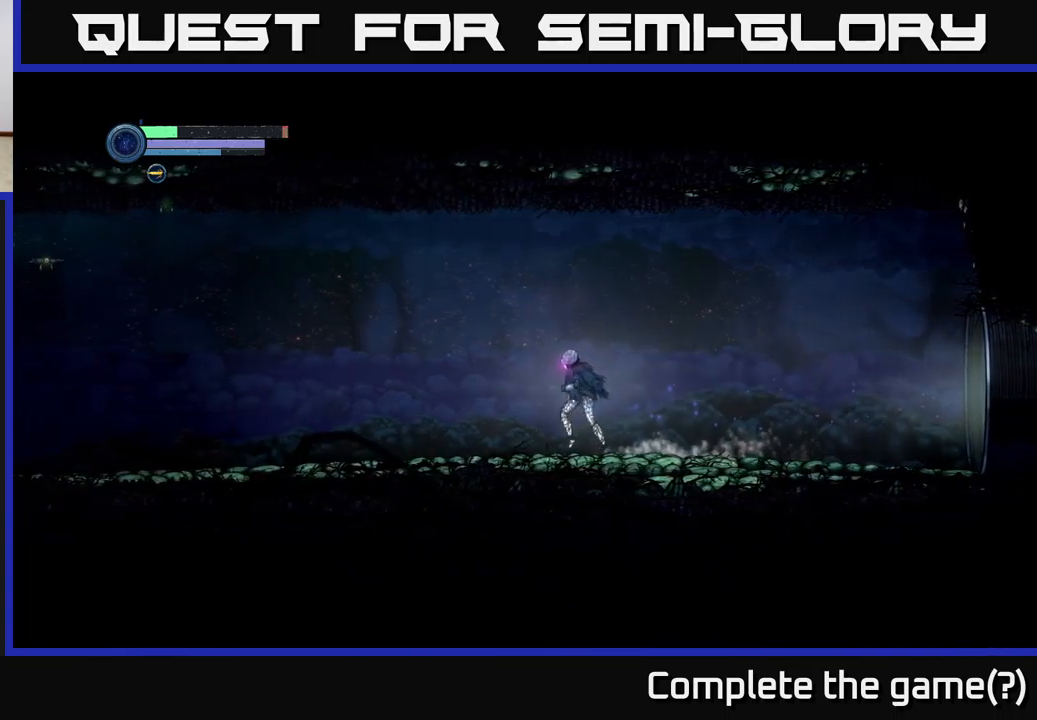
{"buttons": [], "left_stick": "left", "right_stick": "center", "events": []}
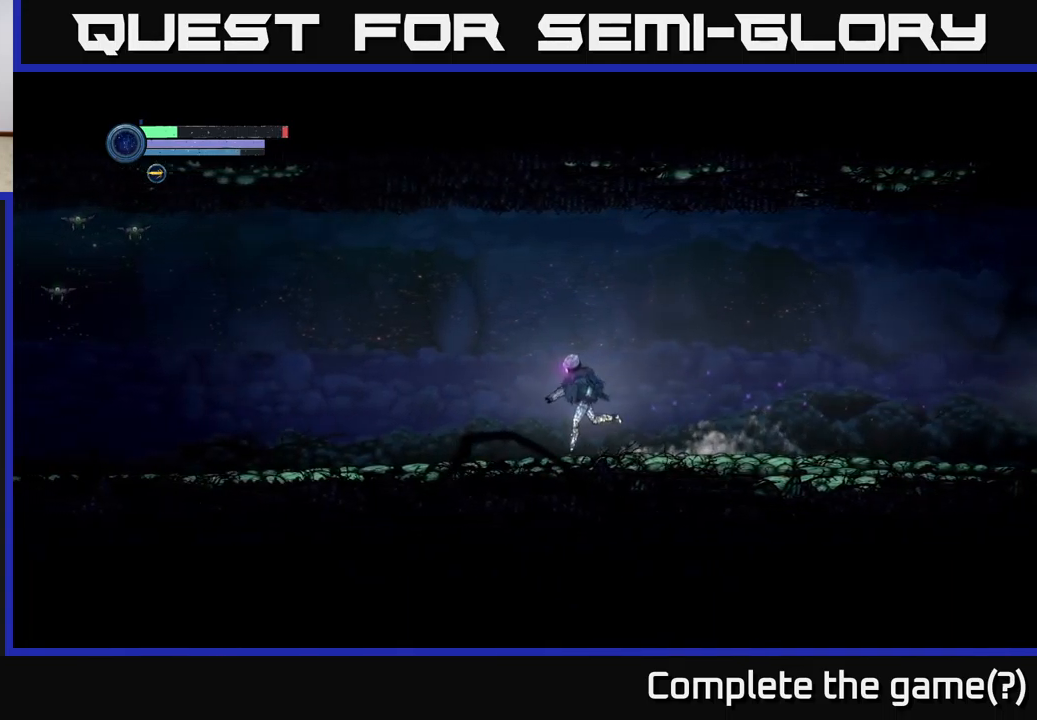
{"buttons": [], "left_stick": "left", "right_stick": "center", "events": []}
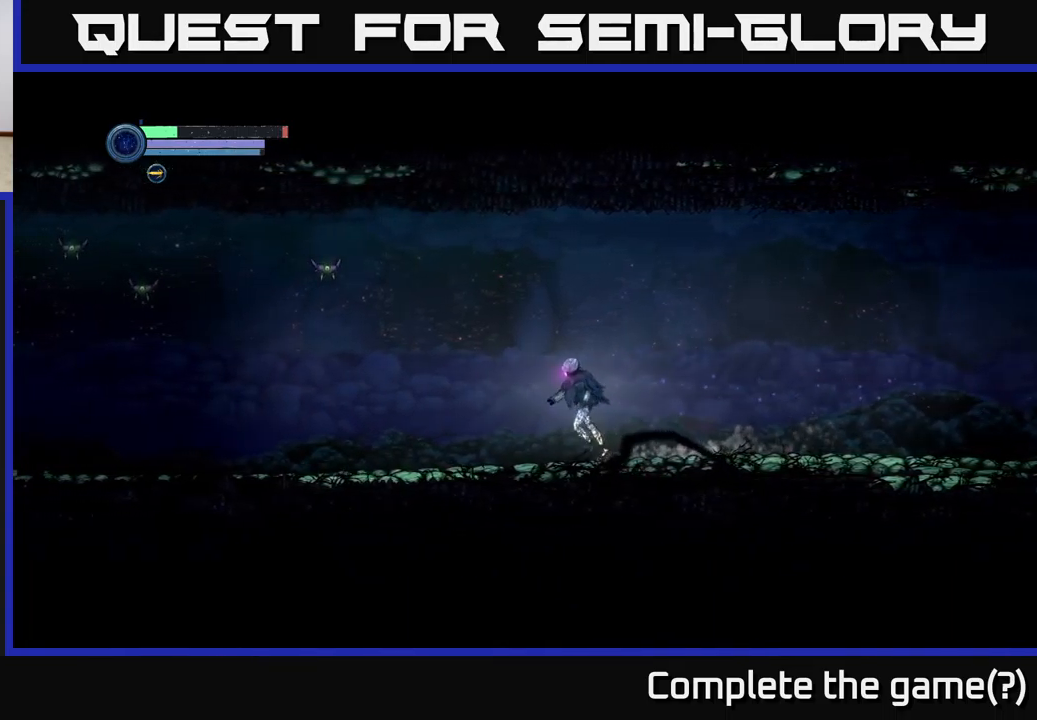
{"buttons": [], "left_stick": "left", "right_stick": "center", "events": []}
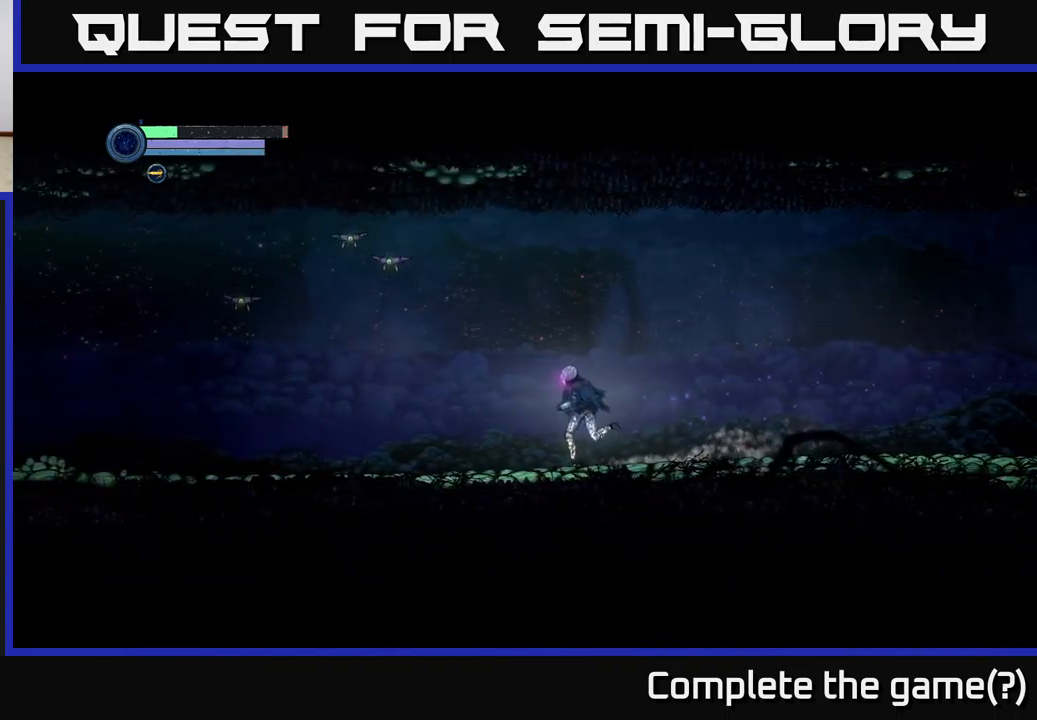
{"buttons": [], "left_stick": "left", "right_stick": "center", "events": []}
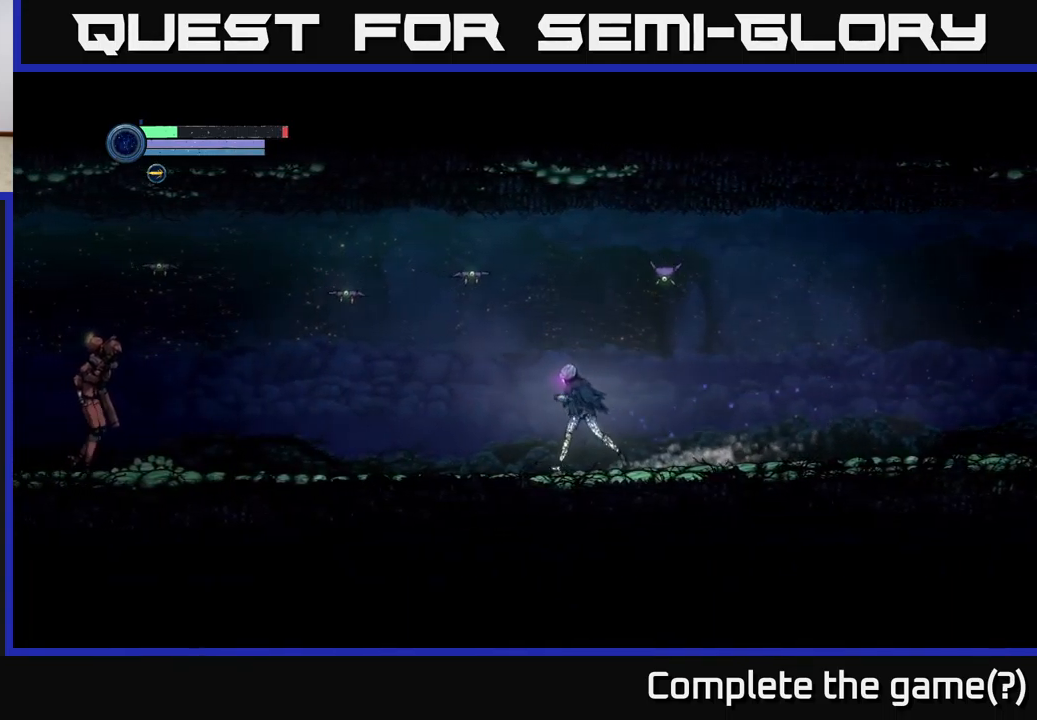
{"buttons": [], "left_stick": "left", "right_stick": "center", "events": [[300, "R1", "down"], [384, "R1", "up"]]}
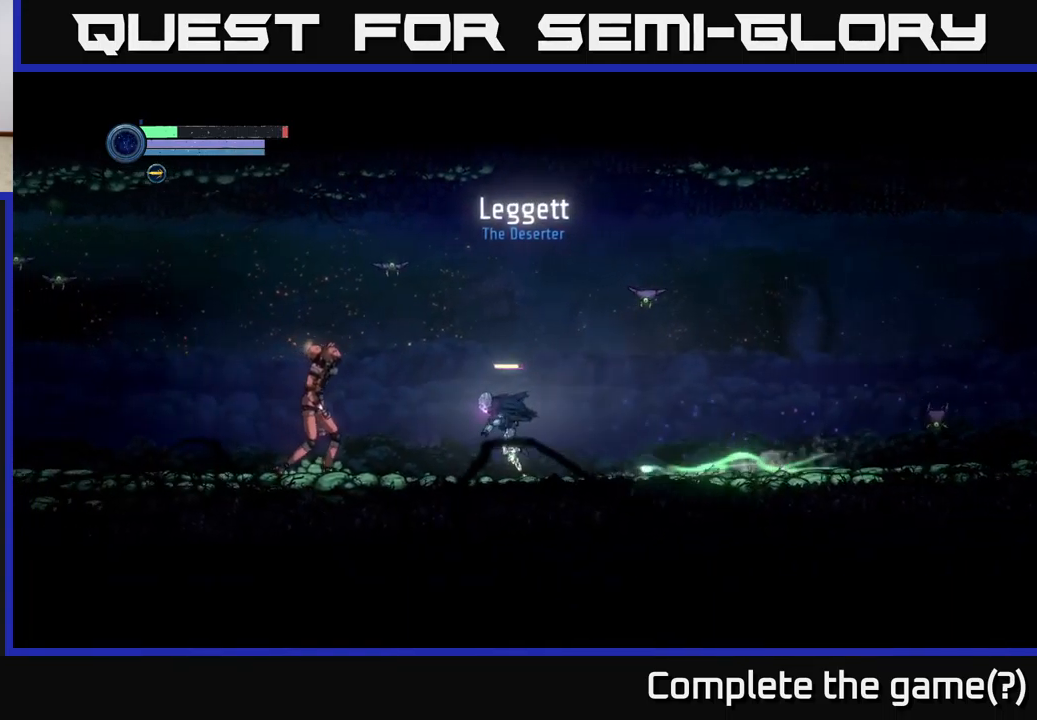
{"buttons": ["R1"], "left_stick": "left", "right_stick": "center", "events": [[217, "R1", "down"]]}
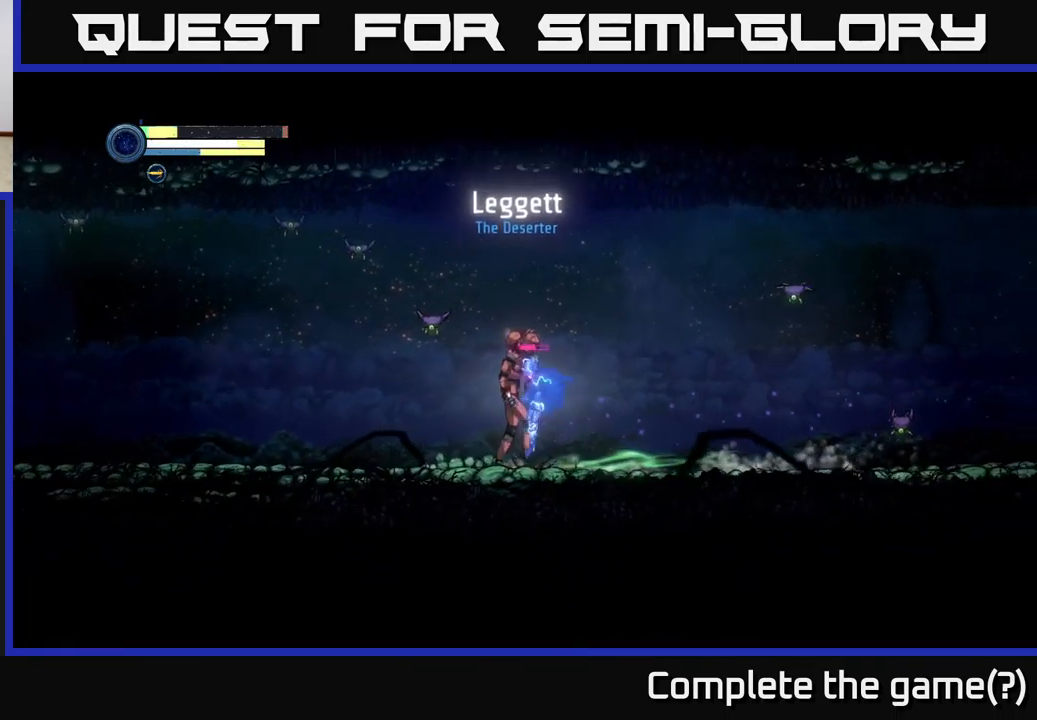
{"buttons": ["R1"], "left_stick": "left", "right_stick": "center", "events": [[250, "R1", "up"], [400, "R1", "down"]]}
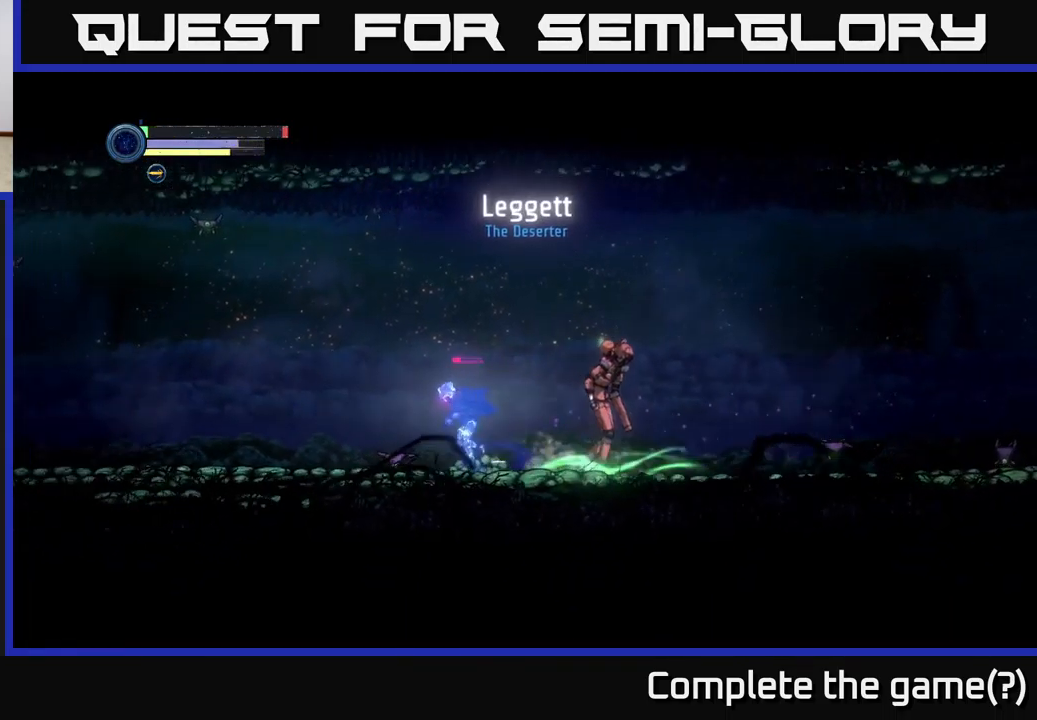
{"buttons": [], "left_stick": "left", "right_stick": "center", "events": [[234, "R1", "up"]]}
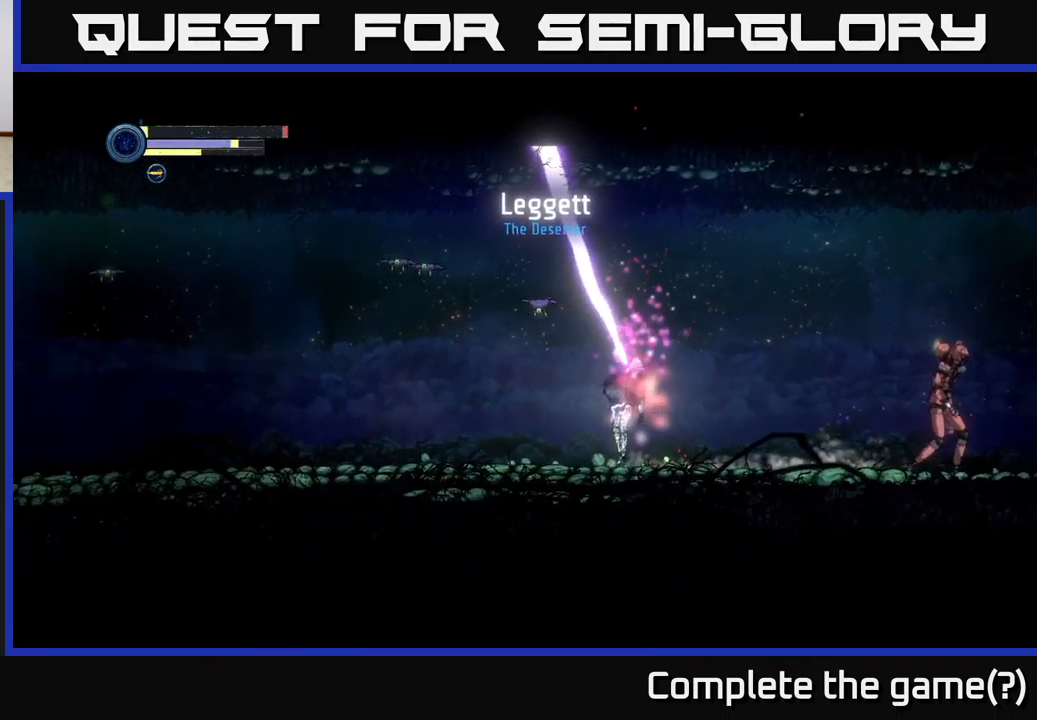
{"buttons": [], "left_stick": "left", "right_stick": "center", "events": []}
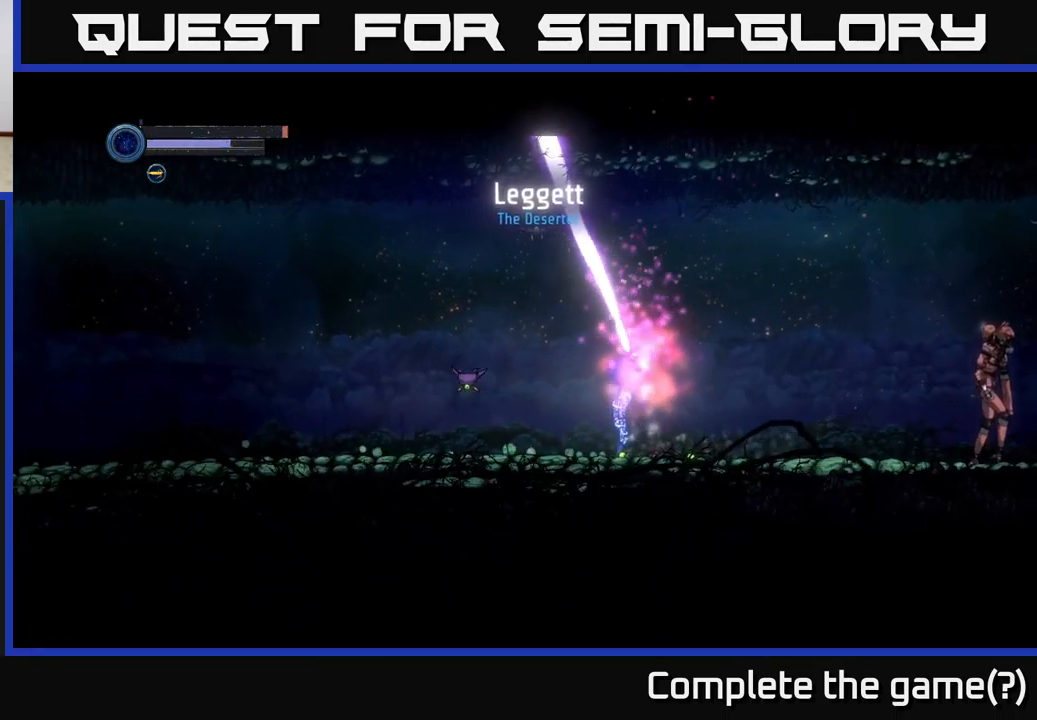
{"buttons": [], "left_stick": "center", "right_stick": "center", "events": [[284, "left_stick", "center"]]}